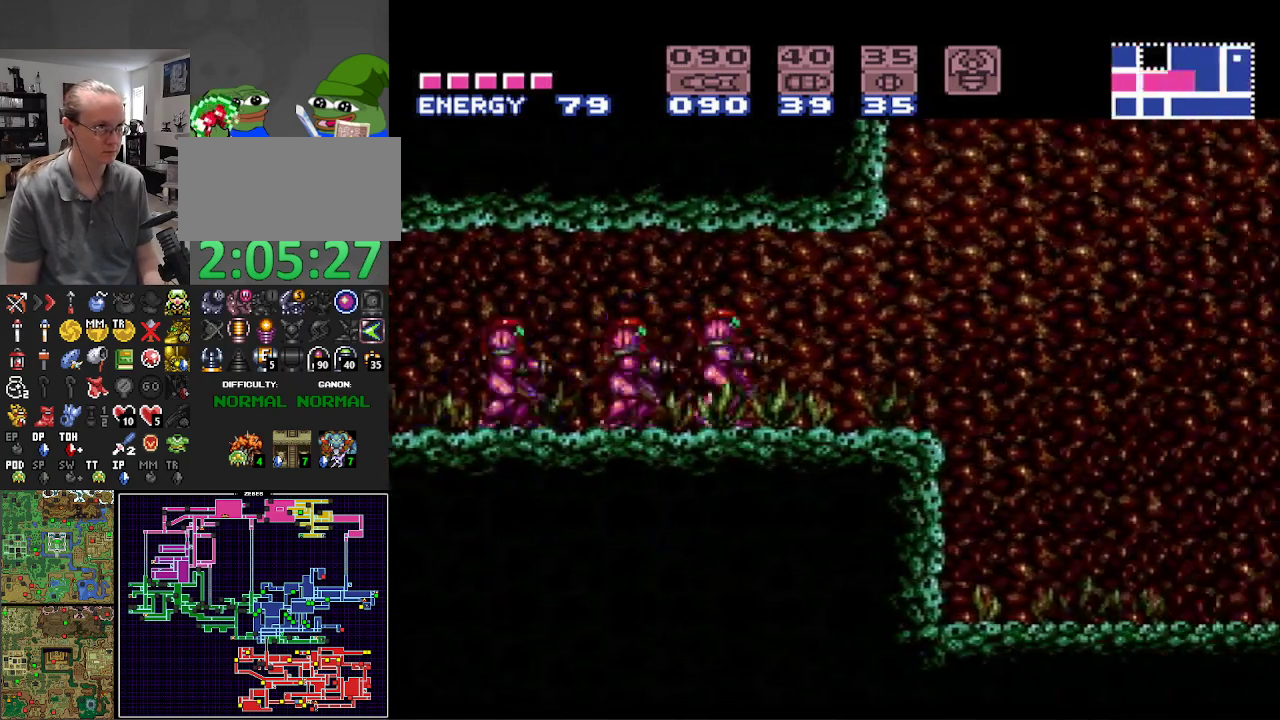
Gameplay with a controller (Nintendo layout); each line is a JSON object with the inputs held at the frame after it. "events" lists button and stick changes between this image and that frame as [ms after this image, input, new state], when the widget could be followed in between. Not read: L3 R3.
{"buttons": ["B", "DPAD_RIGHT"], "events": [[183, "DPAD_DOWN", "up"], [317, "DPAD_RIGHT", "down"]]}
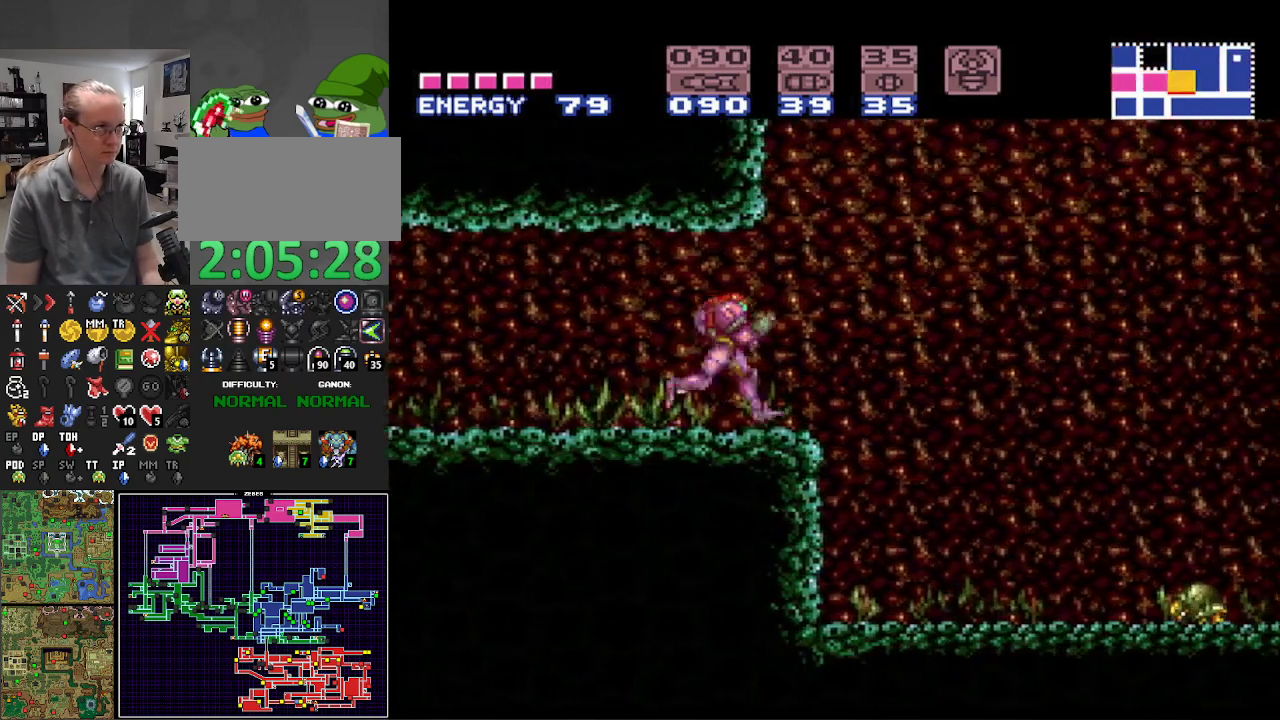
{"buttons": ["A", "B", "DPAD_RIGHT"], "events": [[17, "A", "down"]]}
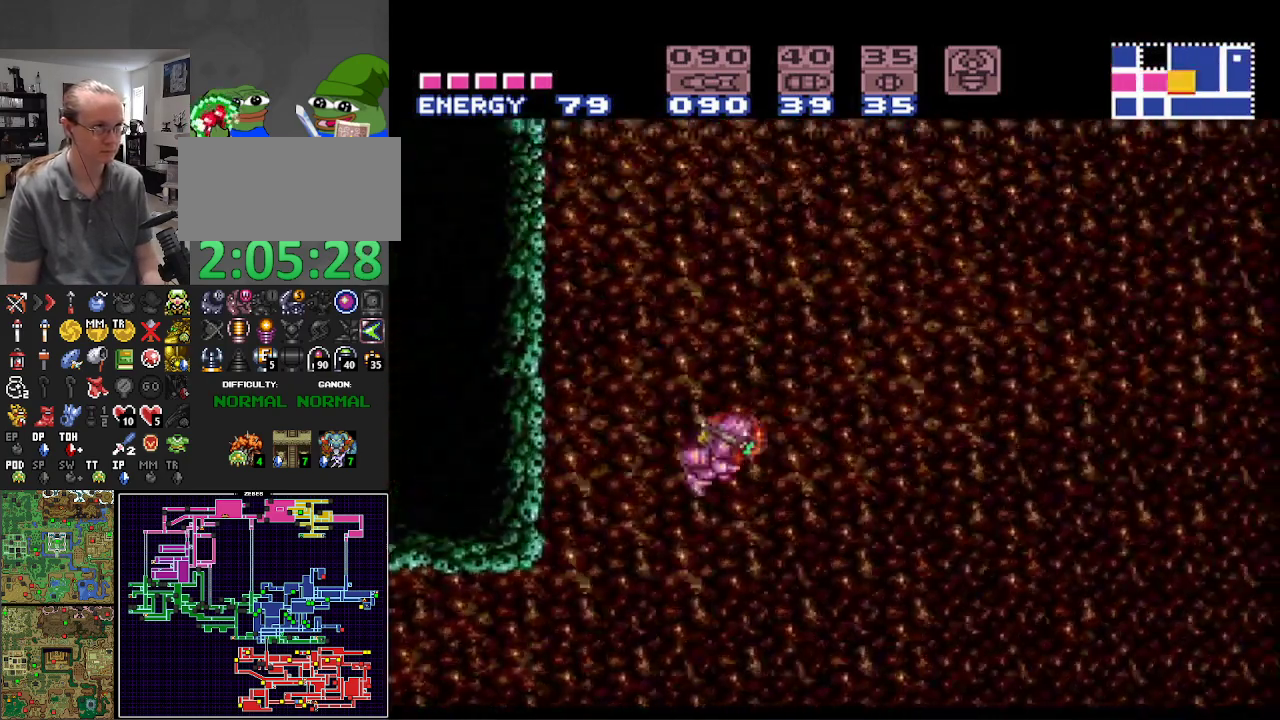
{"buttons": ["A", "B", "DPAD_RIGHT"], "events": []}
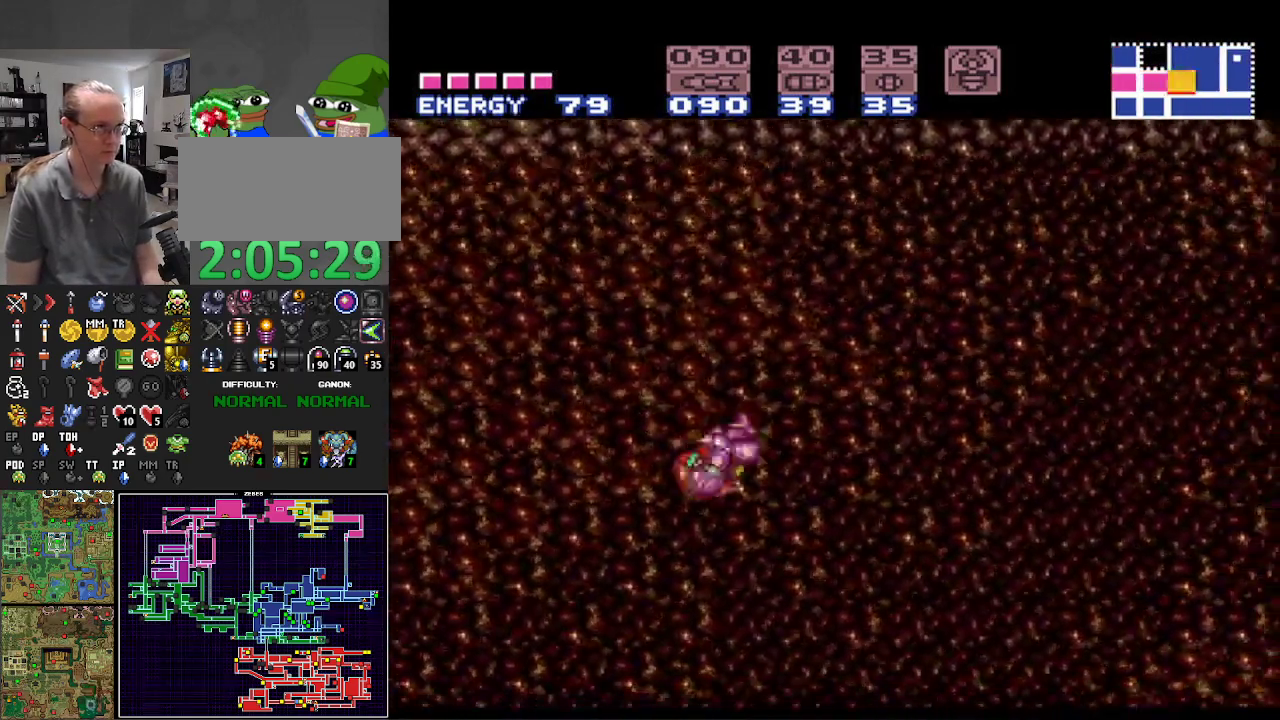
{"buttons": ["A", "B", "DPAD_UP"], "events": [[150, "A", "up"], [267, "DPAD_UP", "down"], [283, "DPAD_RIGHT", "up"], [317, "A", "down"]]}
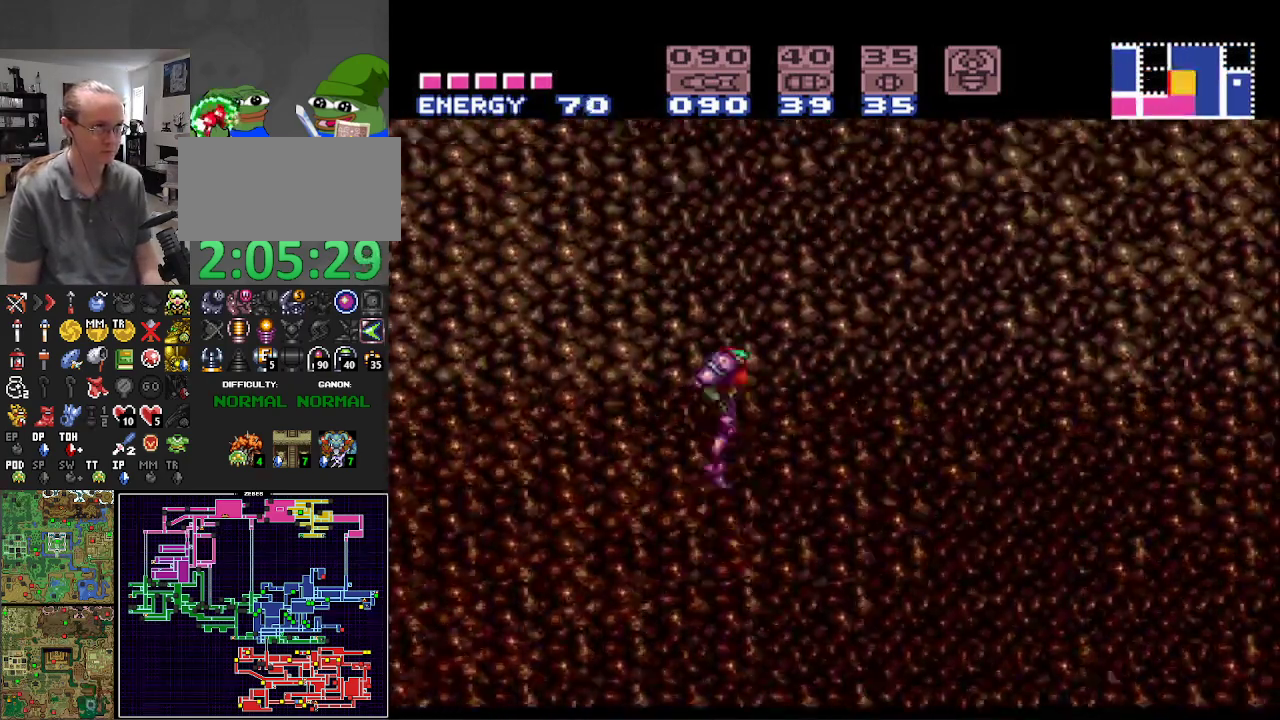
{"buttons": ["A", "B", "DPAD_UP"], "events": []}
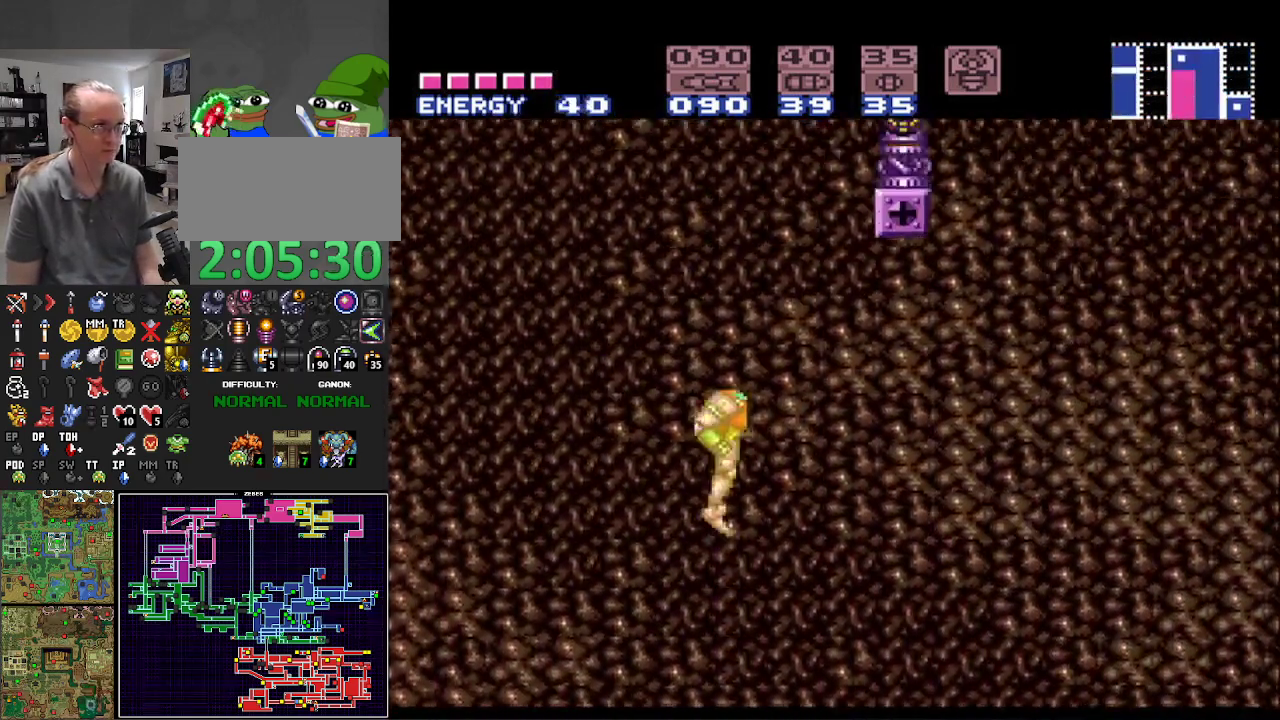
{"buttons": ["A", "B", "DPAD_RIGHT"], "events": [[217, "DPAD_RIGHT", "down"], [467, "DPAD_UP", "up"]]}
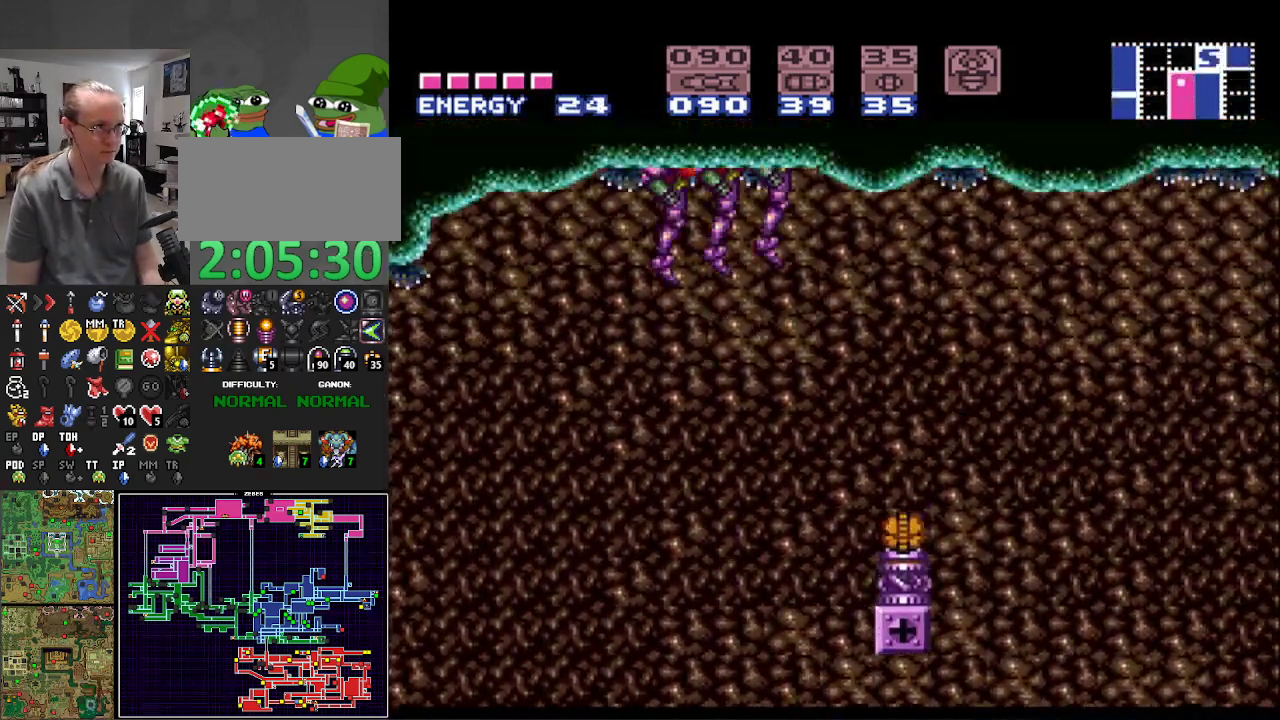
{"buttons": ["B", "DPAD_RIGHT"], "events": [[17, "A", "up"]]}
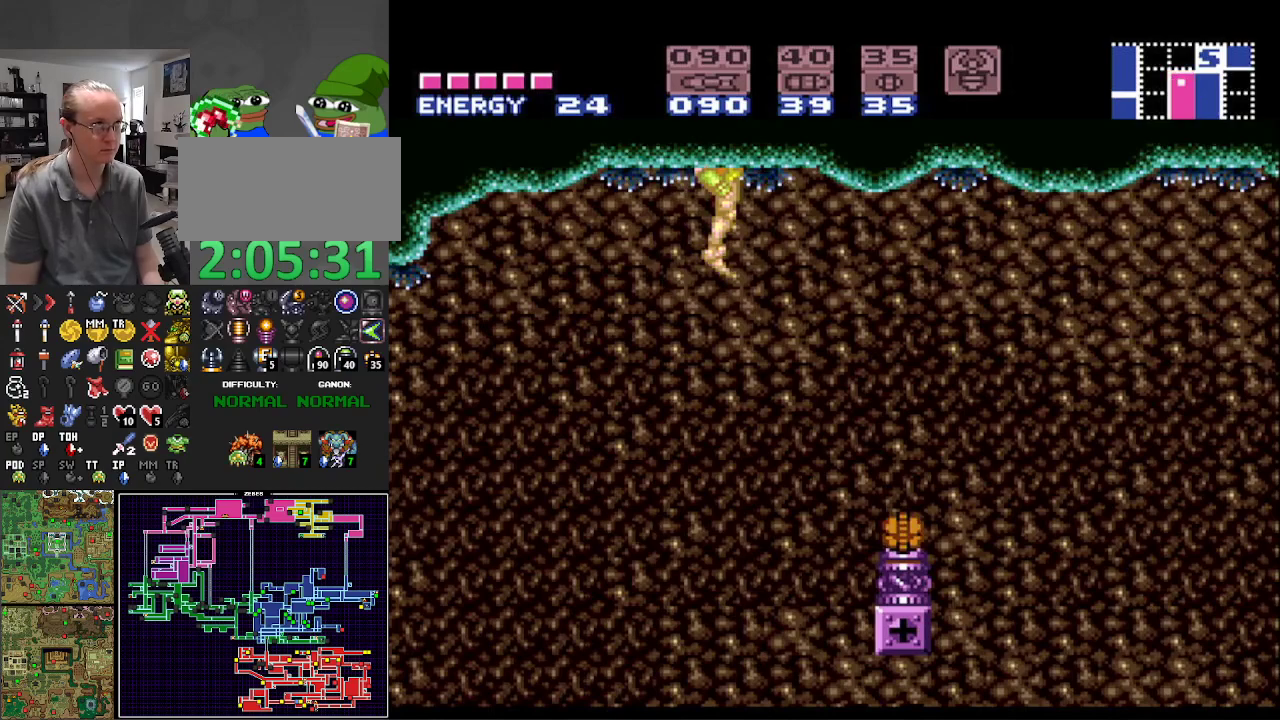
{"buttons": ["B", "DPAD_RIGHT"], "events": []}
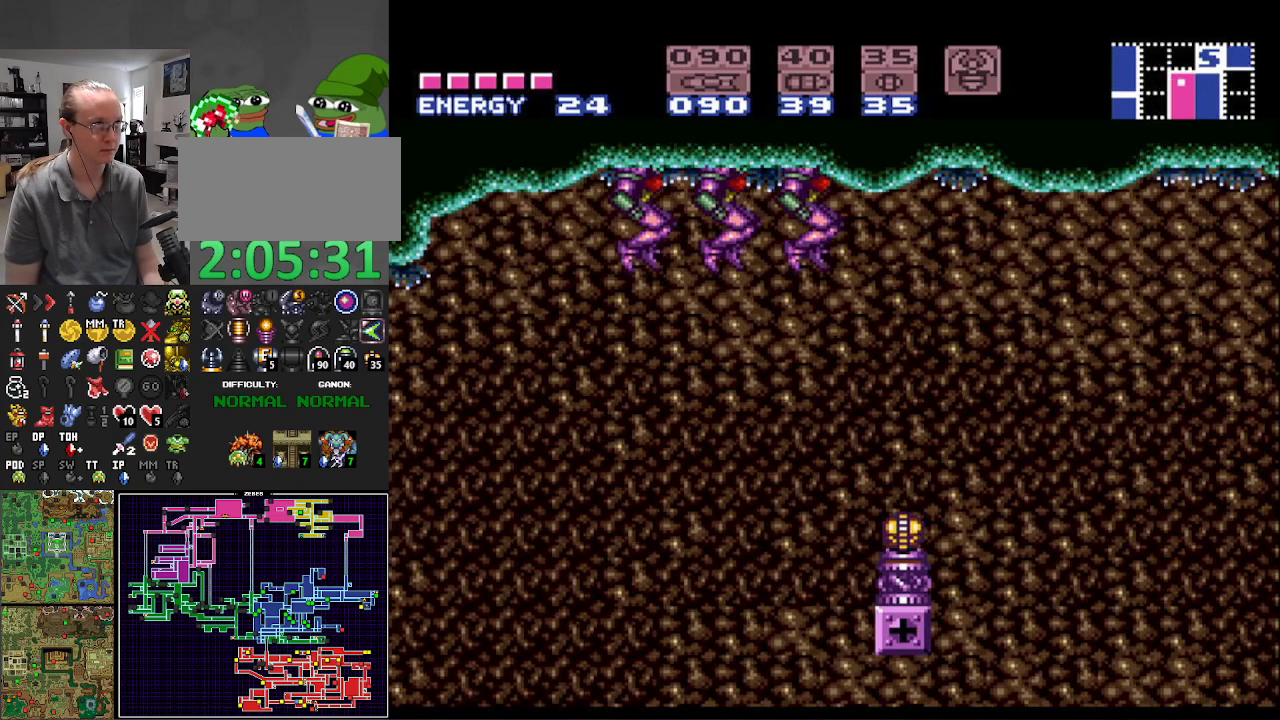
{"buttons": ["B", "DPAD_RIGHT"], "events": []}
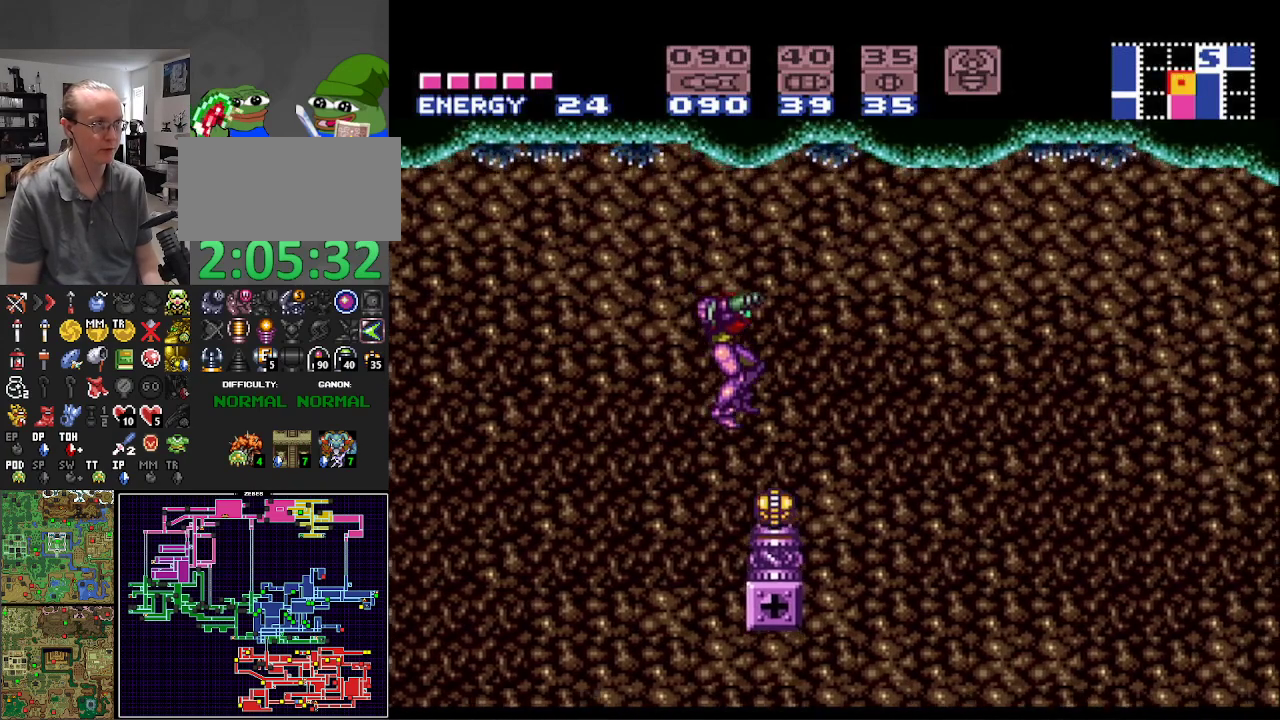
{"buttons": ["B", "DPAD_RIGHT"], "events": [[233, "A", "down"], [267, "DPAD_RIGHT", "up"], [400, "A", "up"], [483, "DPAD_RIGHT", "down"]]}
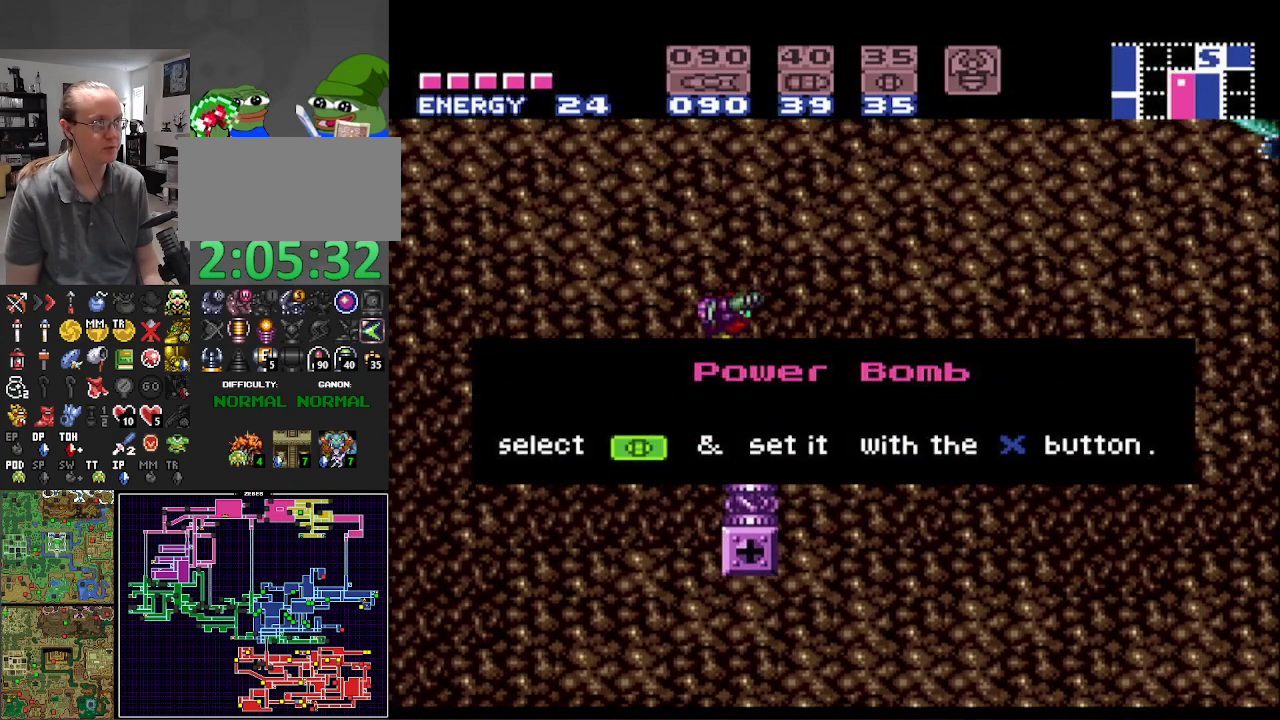
{"buttons": ["B"], "events": [[83, "A", "down"], [183, "A", "up"], [233, "DPAD_RIGHT", "up"]]}
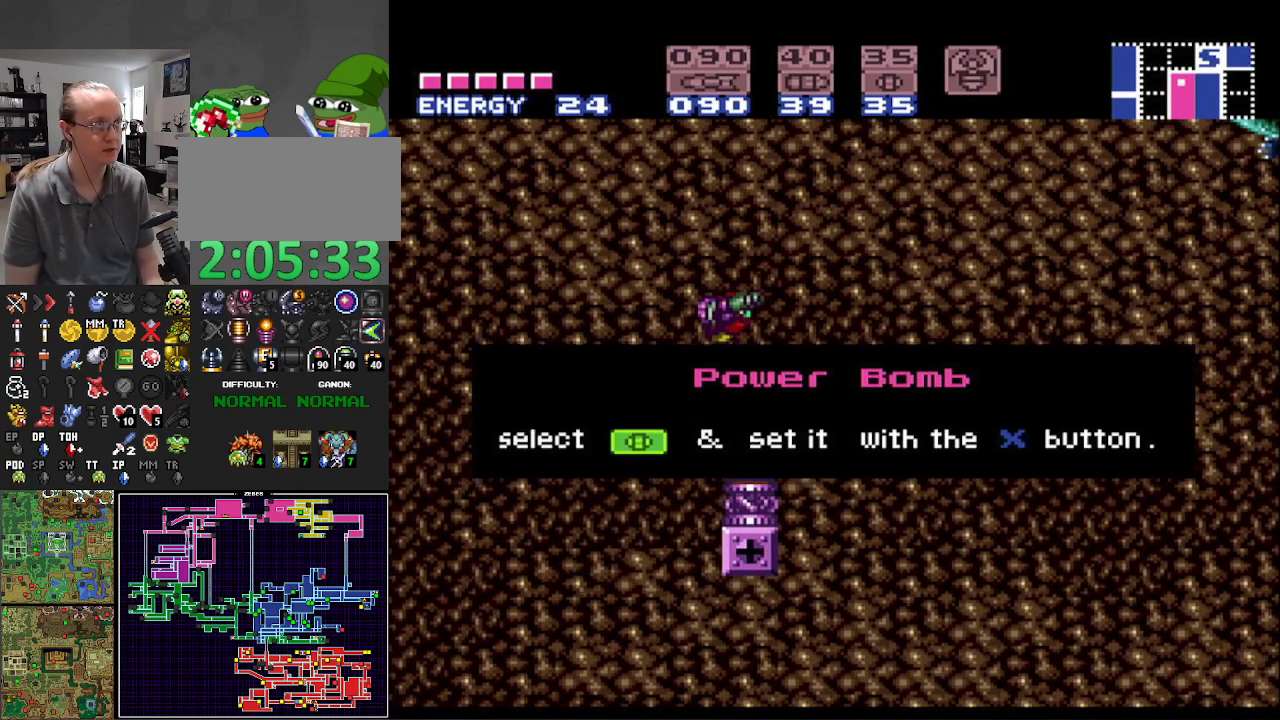
{"buttons": ["B"], "events": []}
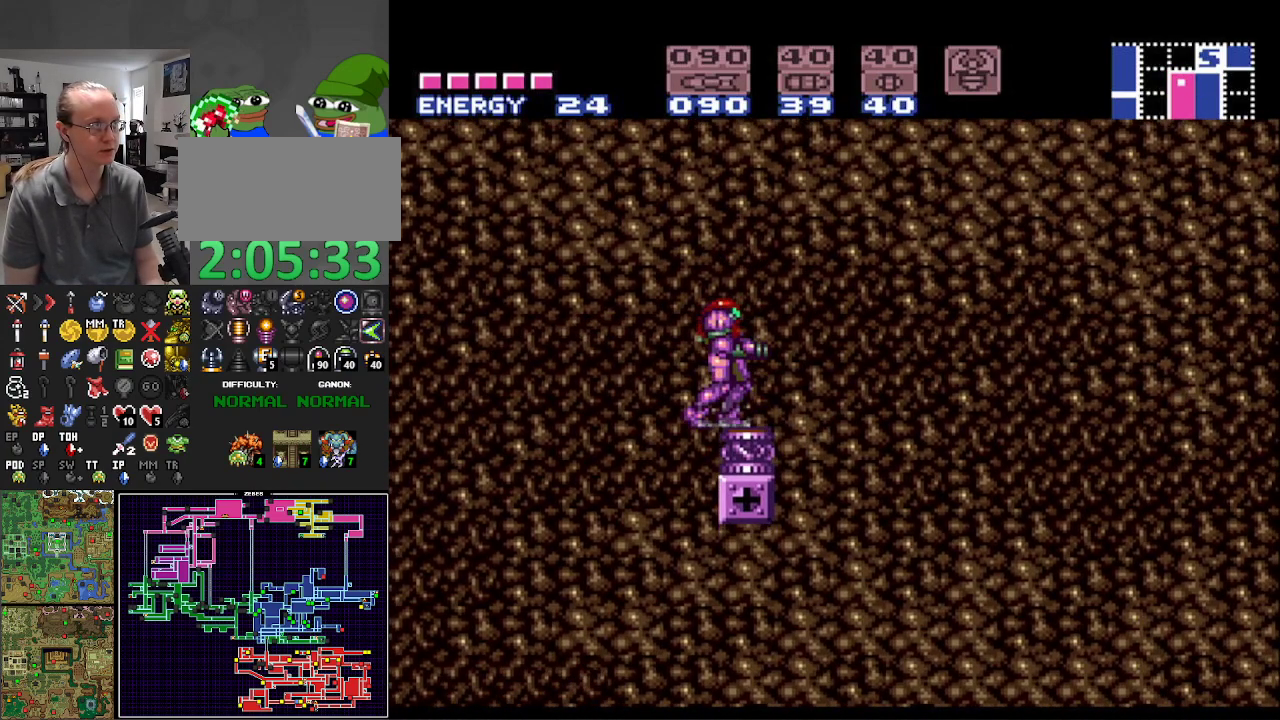
{"buttons": ["A", "B", "DPAD_RIGHT"], "events": [[300, "DPAD_RIGHT", "down"], [450, "A", "down"]]}
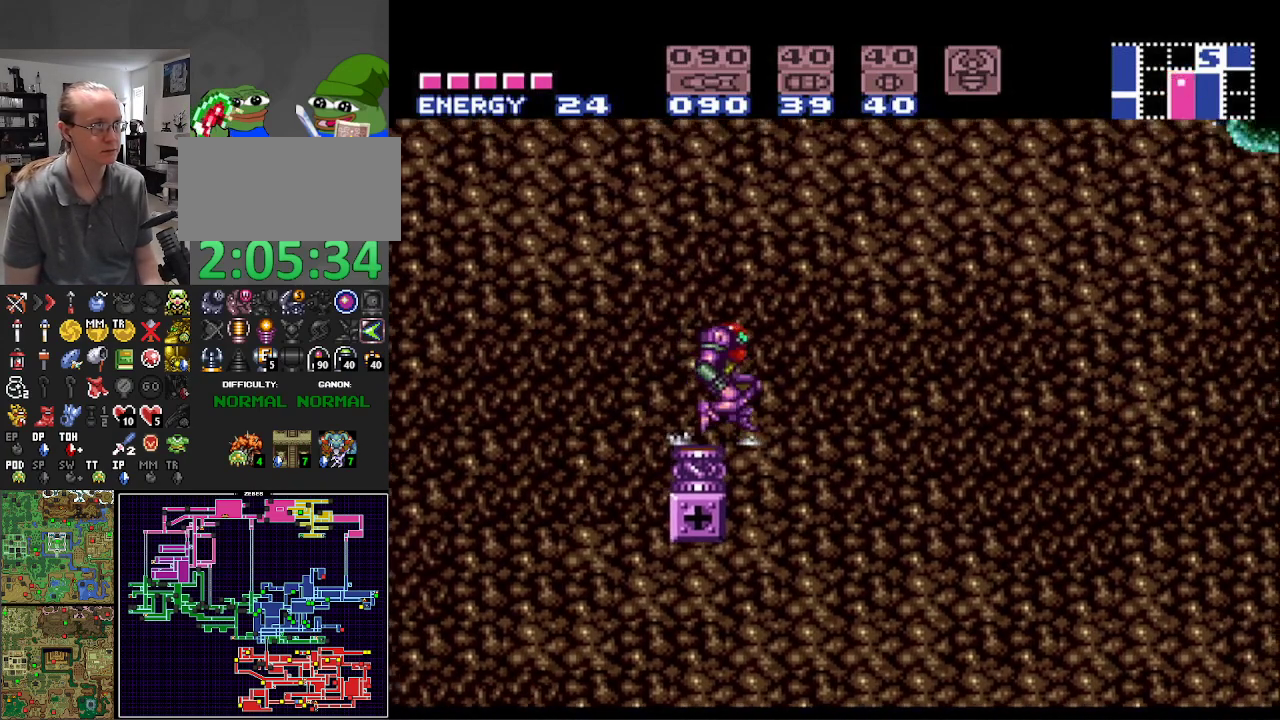
{"buttons": ["A", "B", "DPAD_RIGHT"], "events": []}
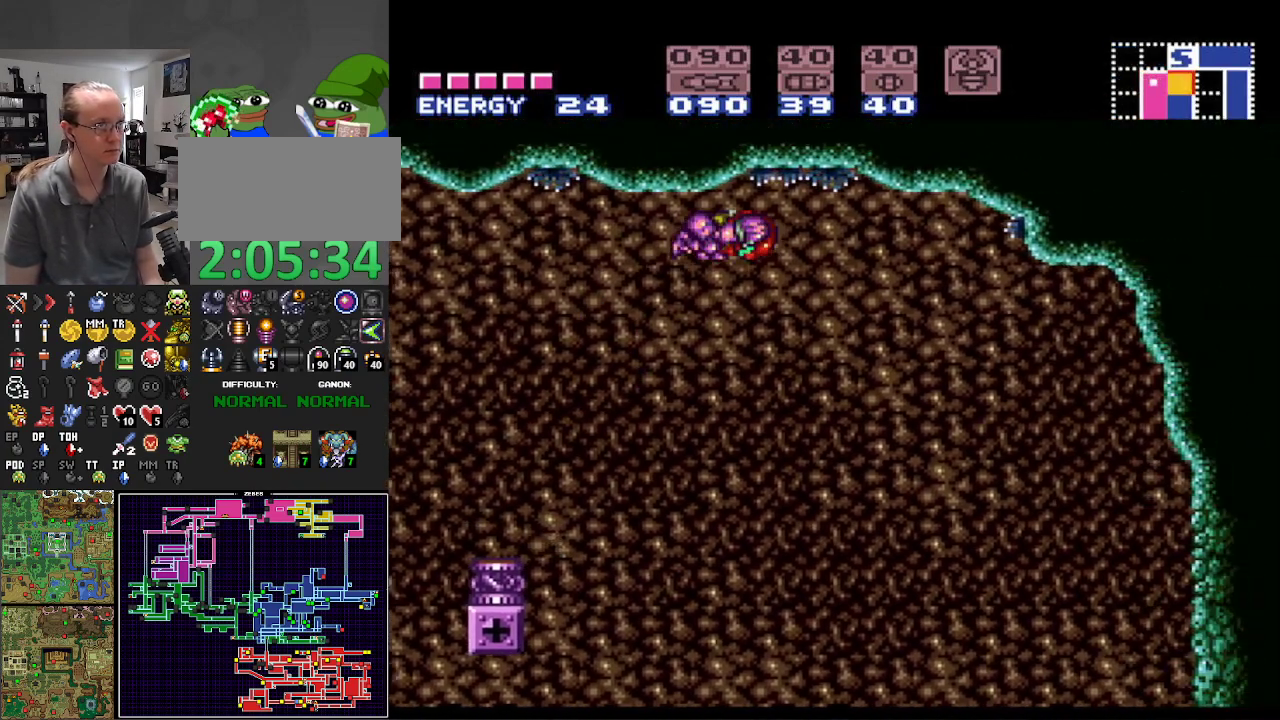
{"buttons": ["A", "B", "DPAD_RIGHT"], "events": []}
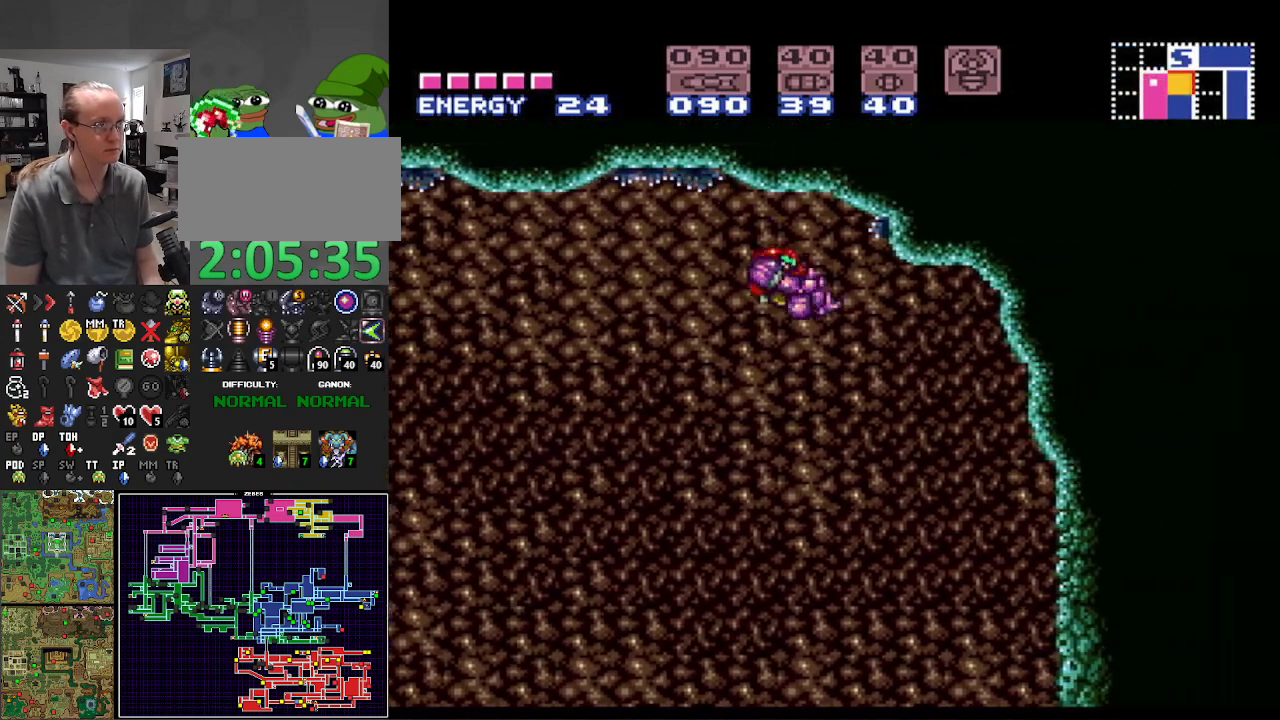
{"buttons": ["A", "B", "DPAD_DOWN", "DPAD_RIGHT"], "events": [[483, "DPAD_DOWN", "down"]]}
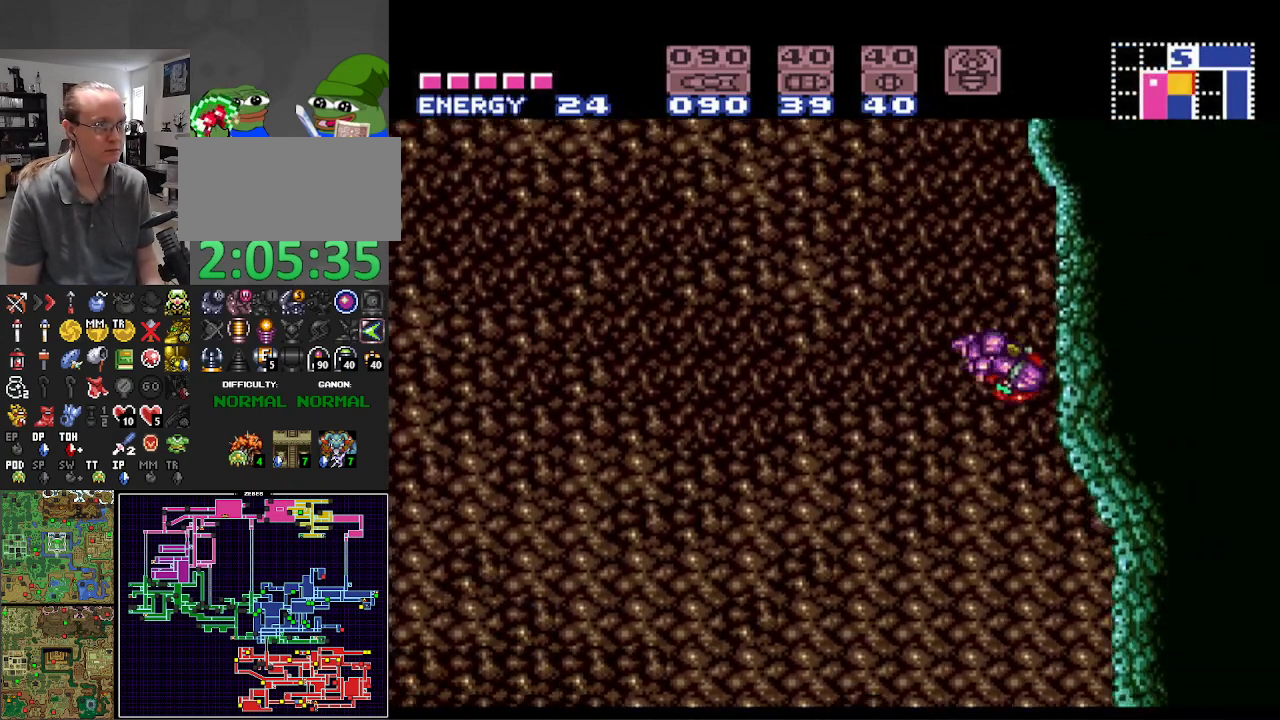
{"buttons": ["B", "DPAD_RIGHT"], "events": [[33, "DPAD_RIGHT", "up"], [67, "A", "up"], [167, "X", "down"], [283, "X", "up"], [333, "DPAD_DOWN", "up"], [333, "DPAD_LEFT", "down"], [350, "DPAD_LEFT", "up"], [367, "DPAD_LEFT", "down"], [483, "DPAD_LEFT", "up"], [500, "DPAD_RIGHT", "down"]]}
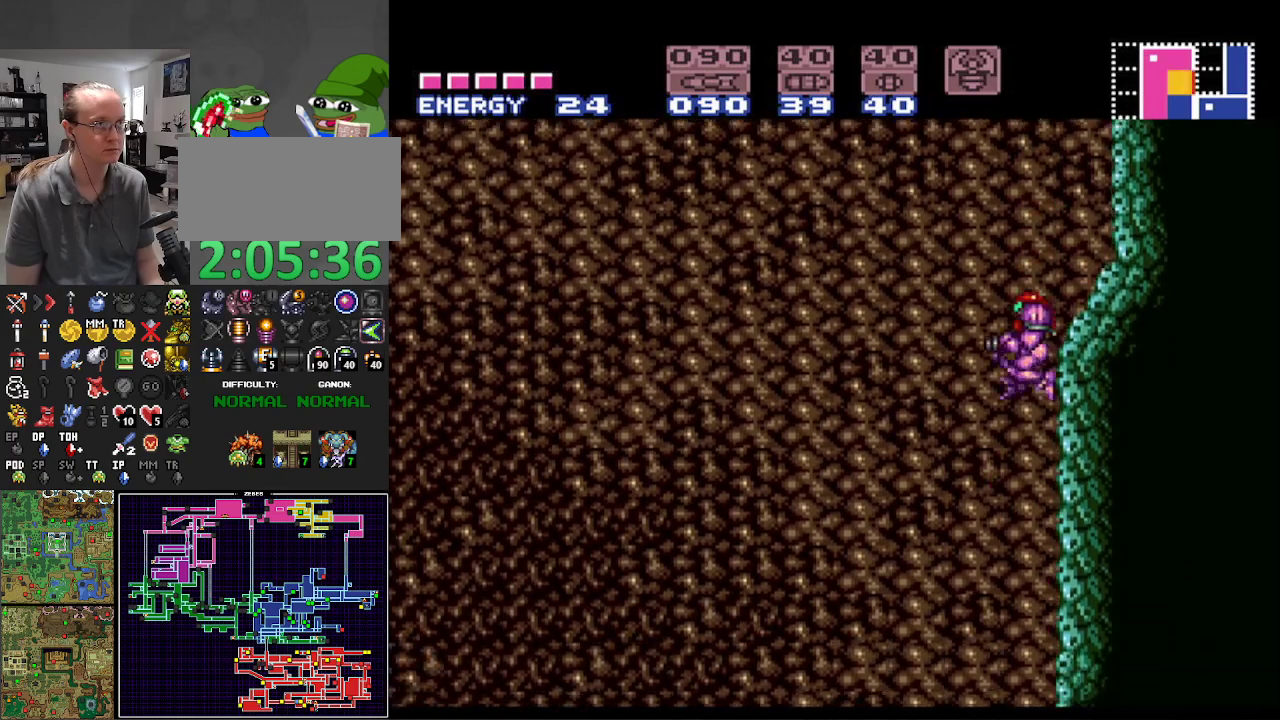
{"buttons": ["B", "DPAD_RIGHT"], "events": []}
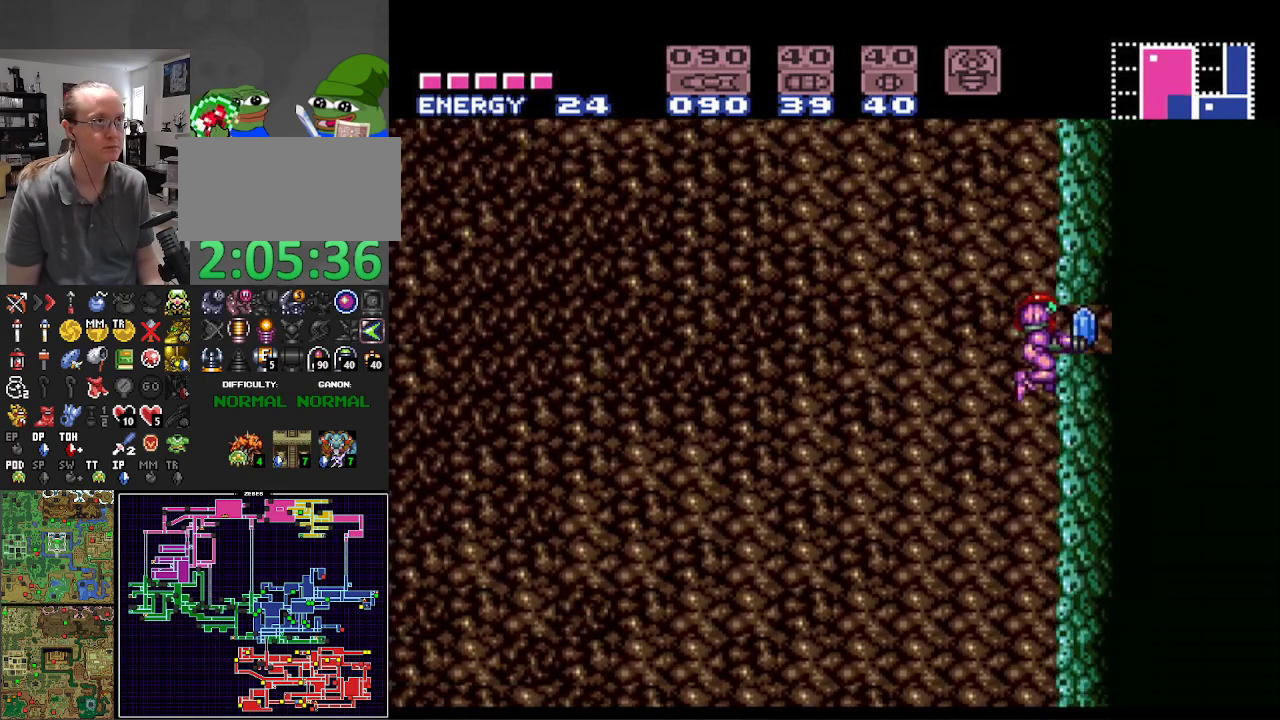
{"buttons": ["A", "B", "DPAD_LEFT"], "events": [[233, "DPAD_RIGHT", "up"], [400, "A", "down"], [400, "DPAD_LEFT", "down"]]}
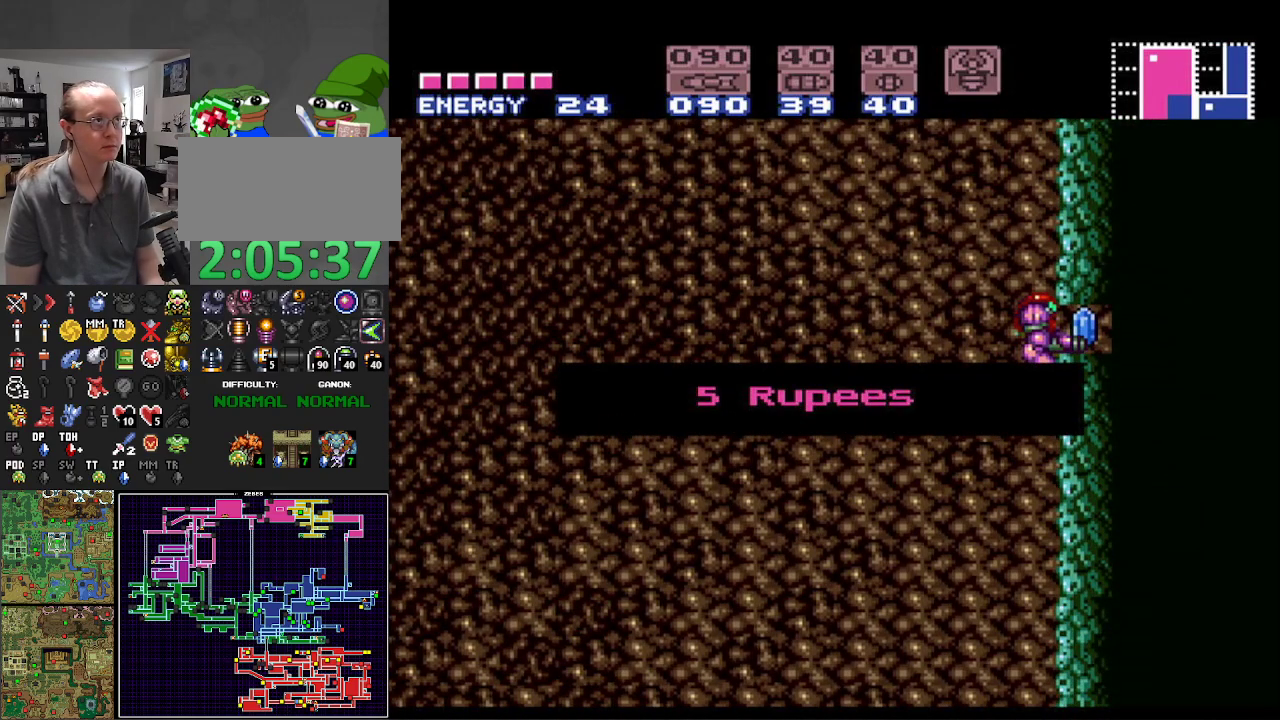
{"buttons": ["B"], "events": [[100, "A", "up"], [217, "DPAD_LEFT", "up"]]}
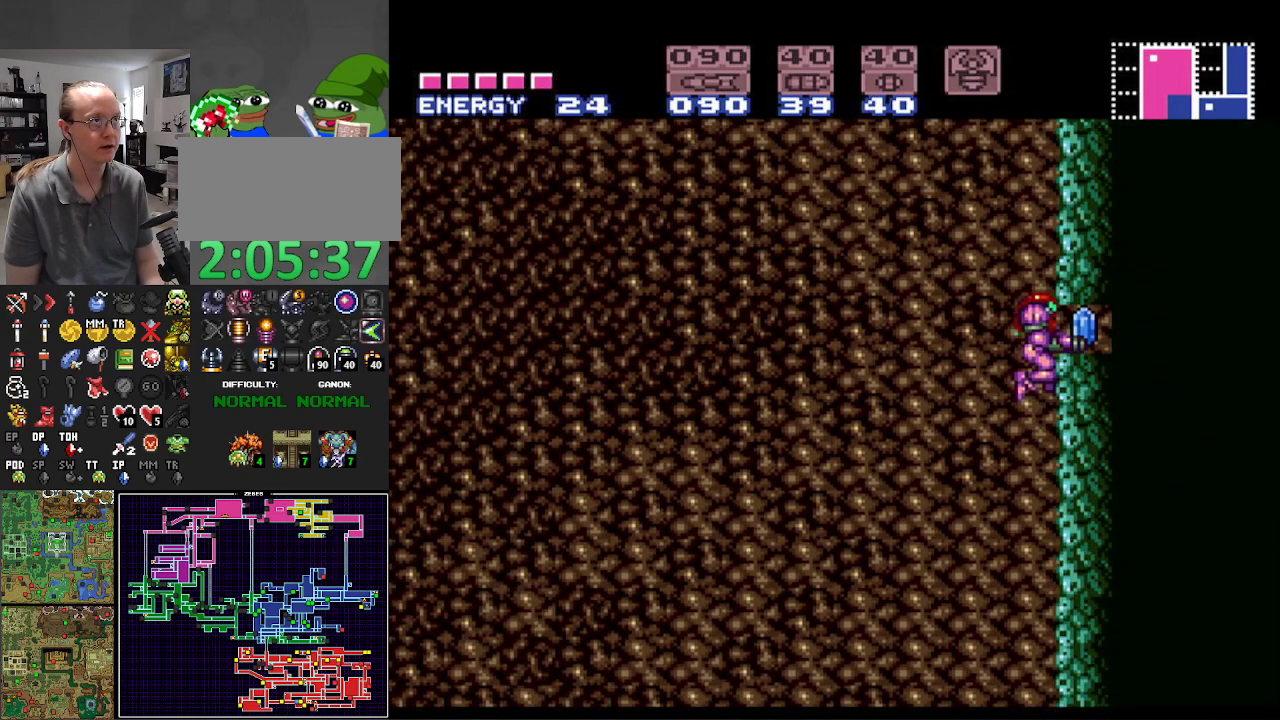
{"buttons": ["B"], "events": [[67, "DPAD_LEFT", "down"], [167, "DPAD_LEFT", "up"], [233, "Y", "down"], [400, "Y", "up"]]}
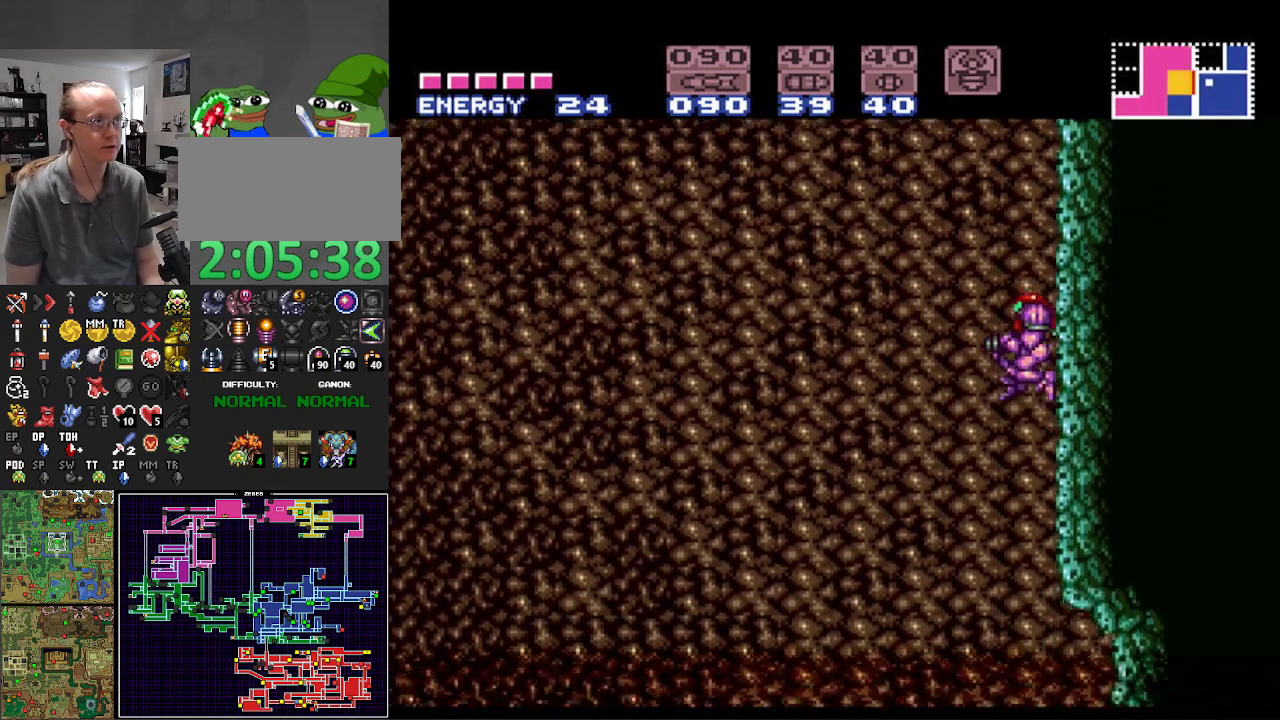
{"buttons": ["B"], "events": []}
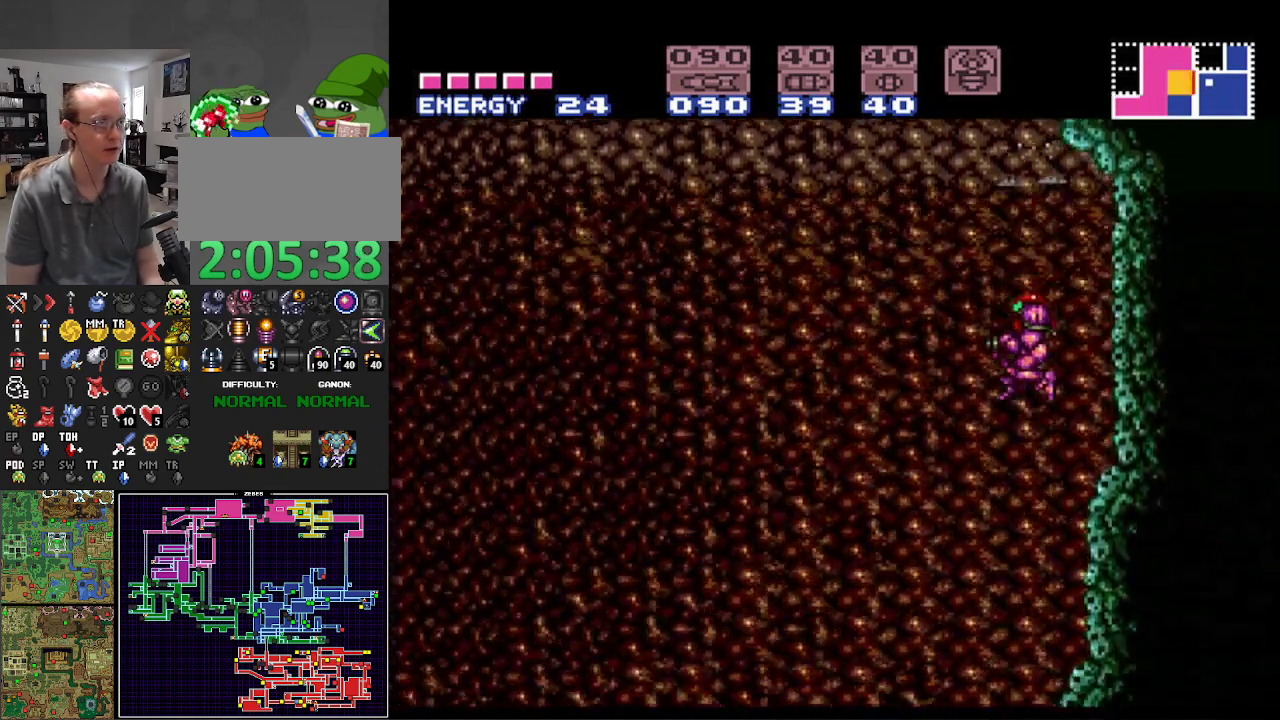
{"buttons": ["B", "DPAD_LEFT"], "events": [[200, "DPAD_LEFT", "down"]]}
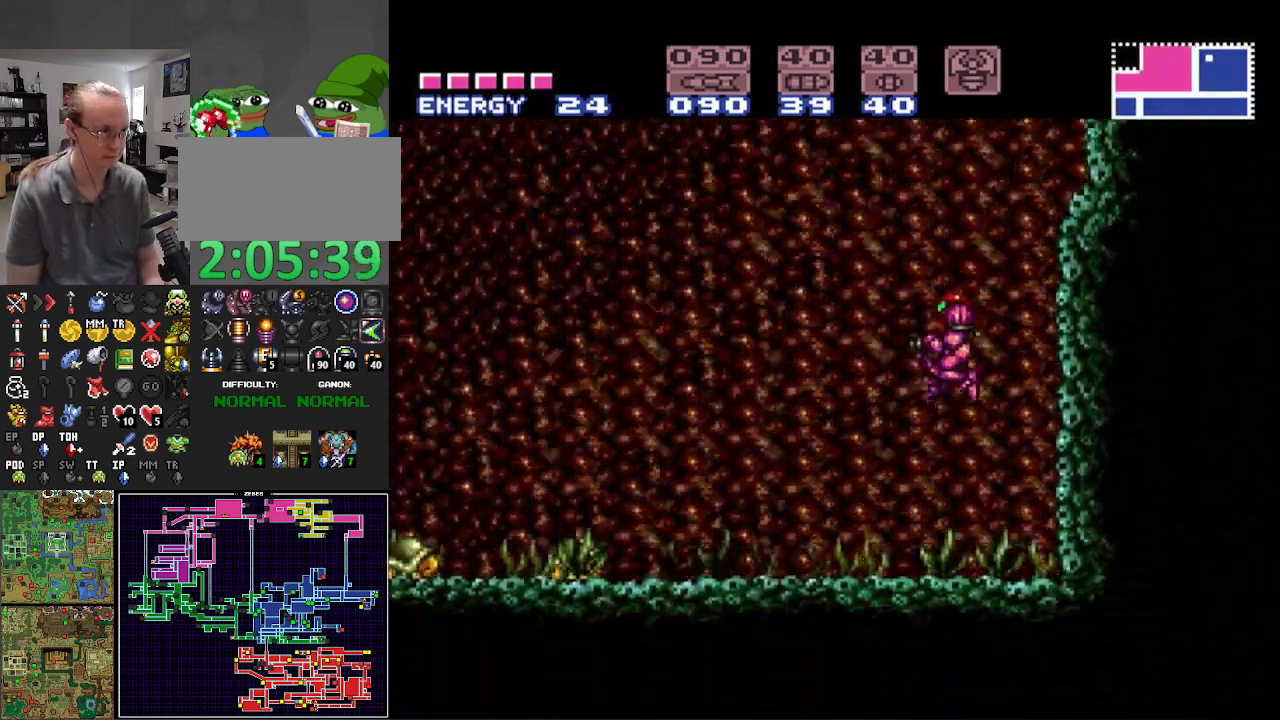
{"buttons": ["B", "DPAD_LEFT"], "events": []}
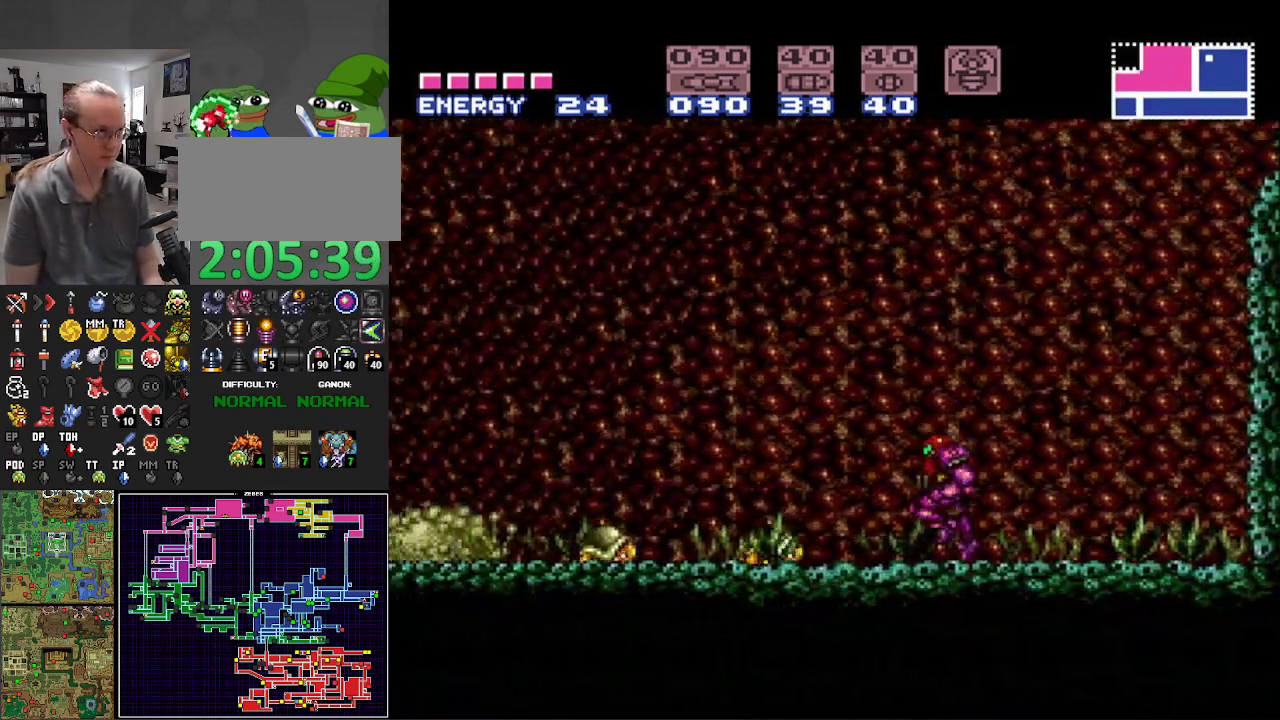
{"buttons": ["A", "B", "DPAD_LEFT"], "events": [[67, "A", "down"]]}
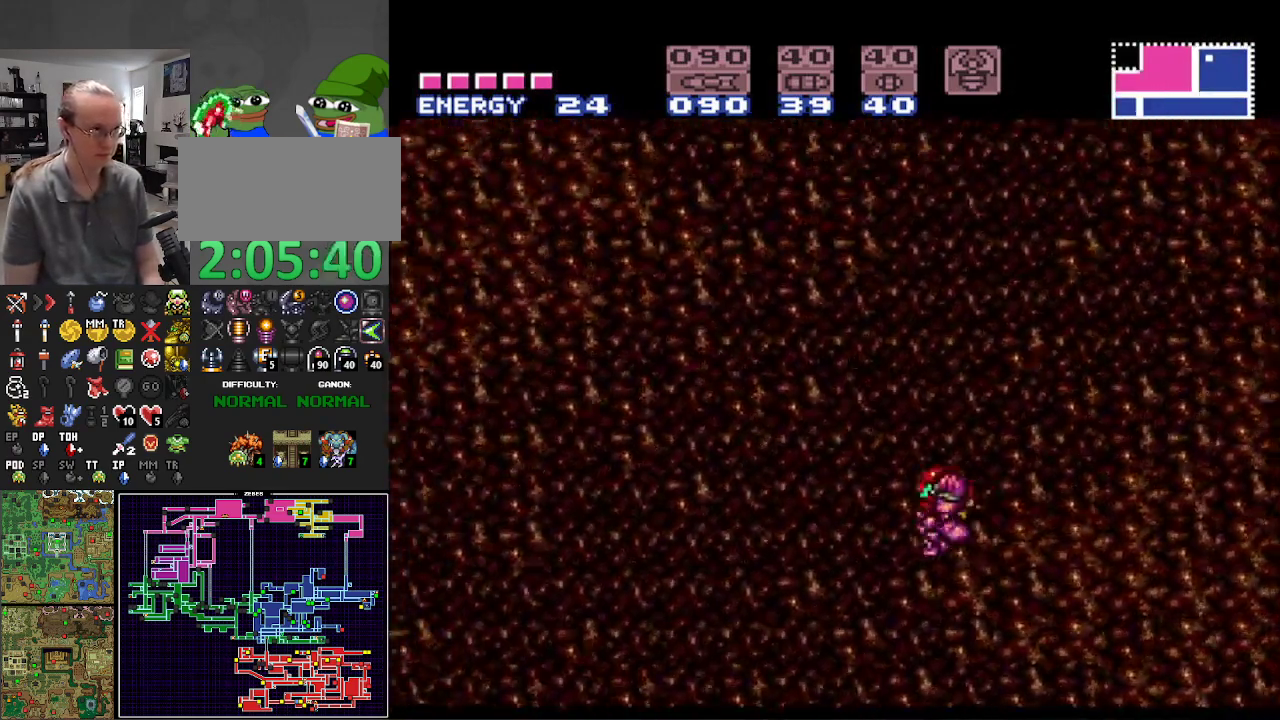
{"buttons": ["A", "B", "DPAD_LEFT"], "events": []}
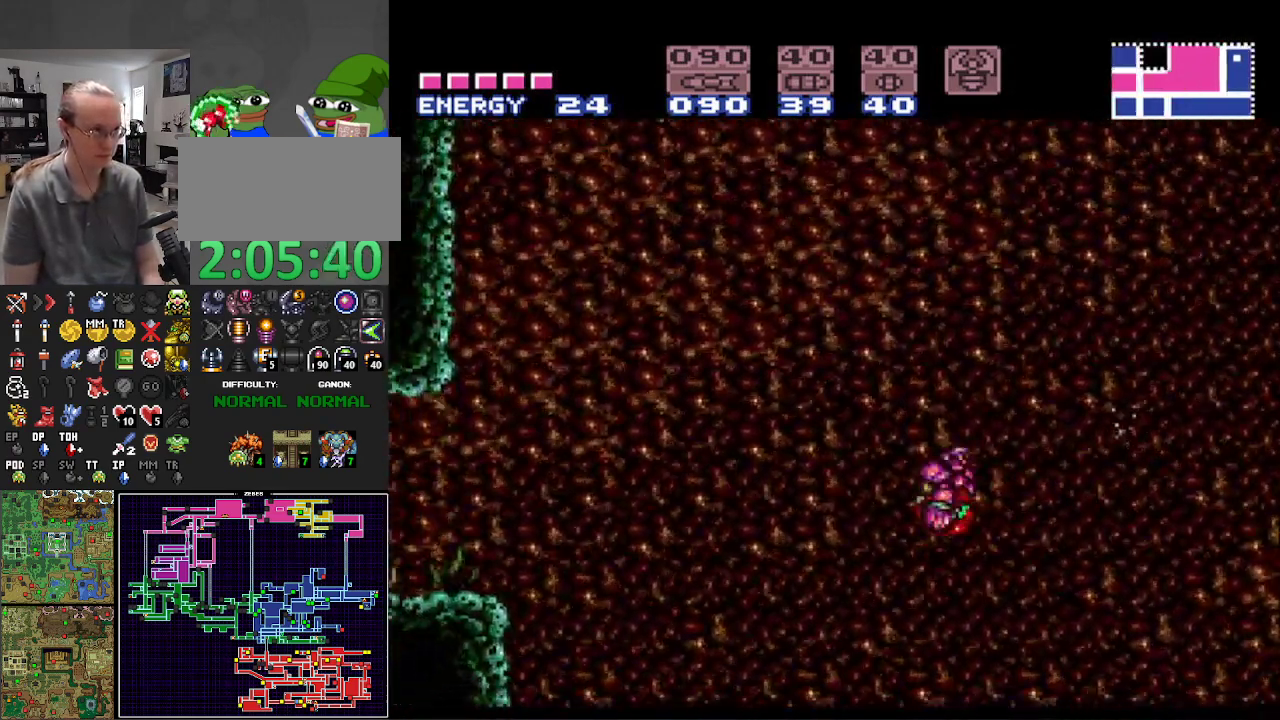
{"buttons": ["B", "DPAD_LEFT"], "events": [[117, "A", "up"]]}
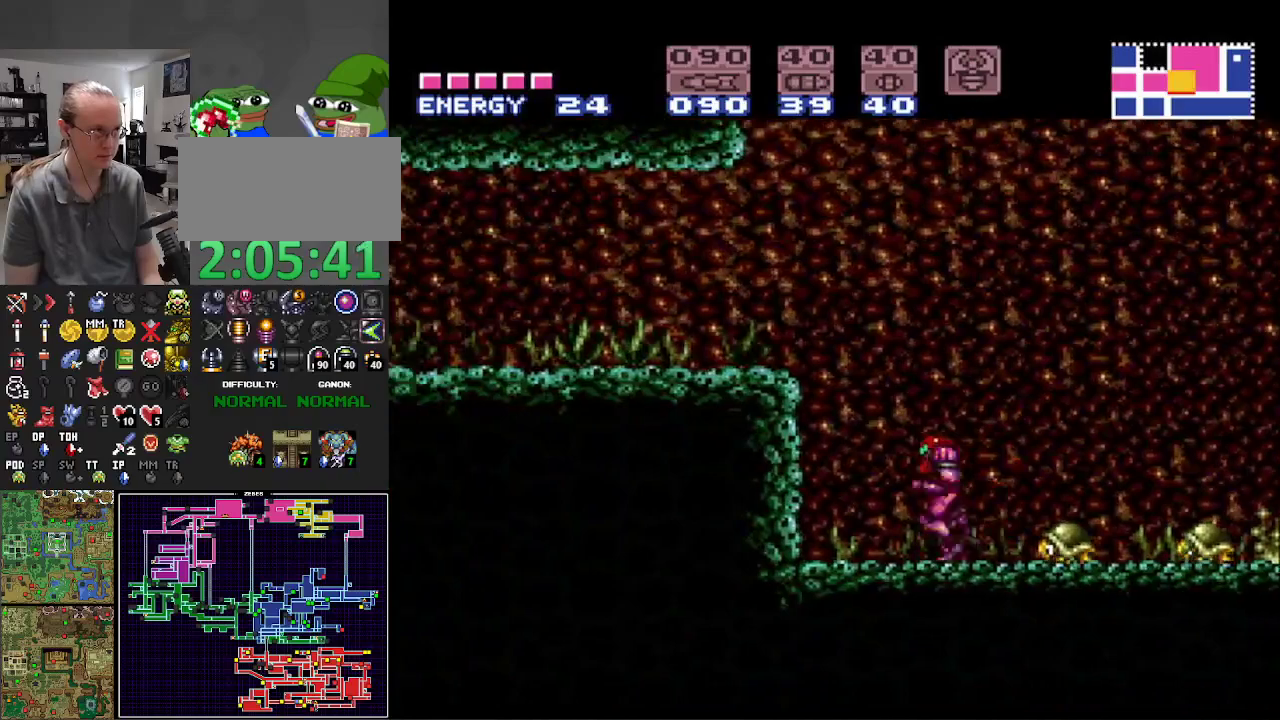
{"buttons": ["B", "DPAD_LEFT"], "events": [[17, "A", "down"], [483, "A", "up"]]}
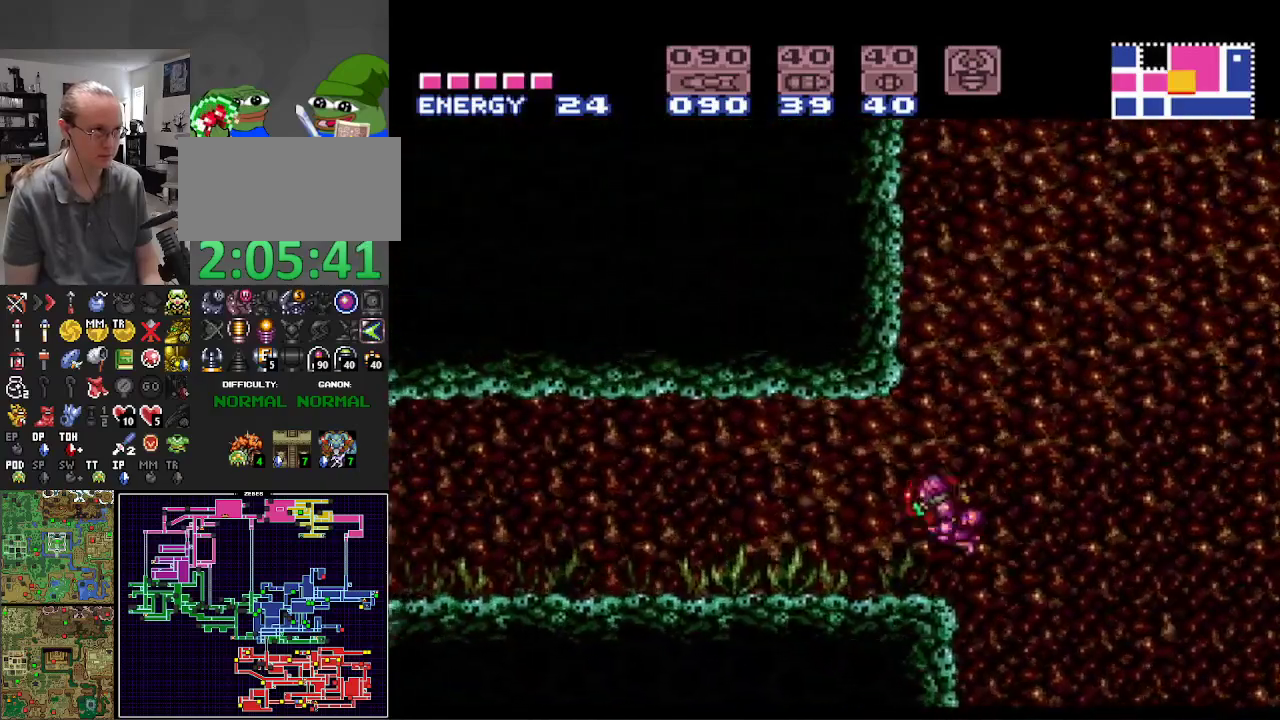
{"buttons": ["B", "DPAD_LEFT"], "events": [[117, "X", "down"], [233, "X", "up"], [350, "X", "down"], [433, "X", "up"]]}
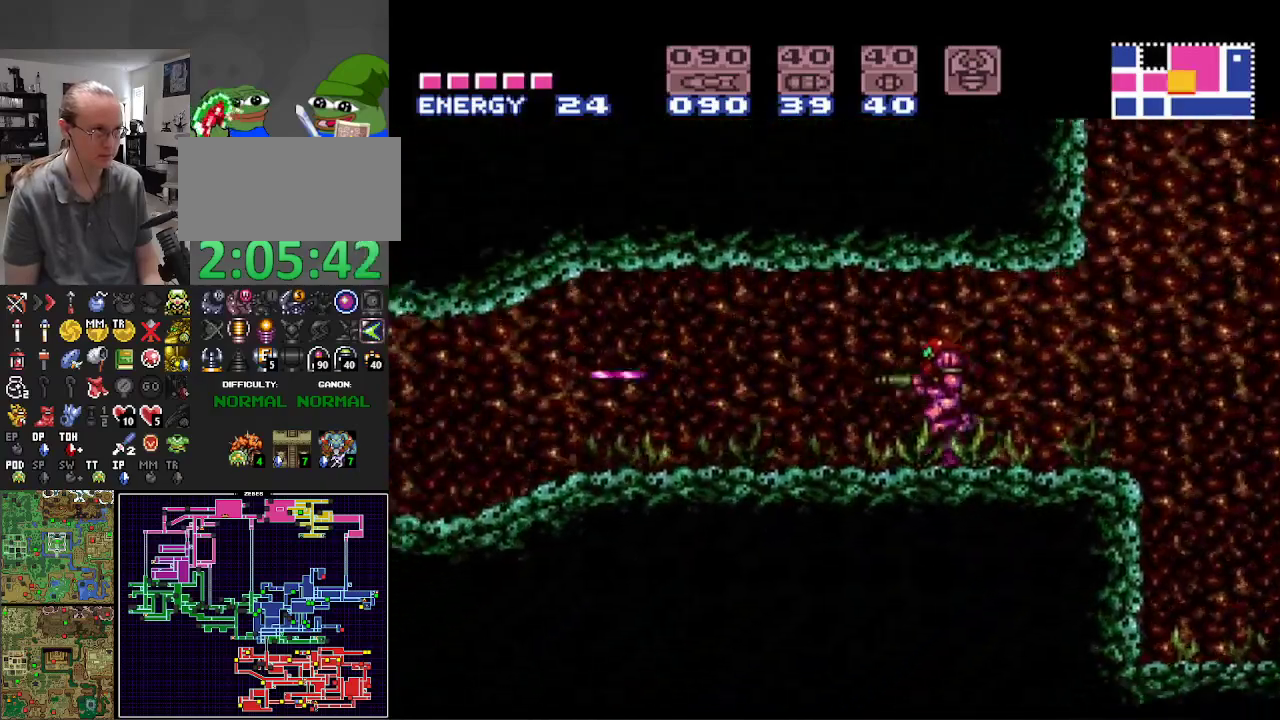
{"buttons": ["B", "DPAD_LEFT"], "events": []}
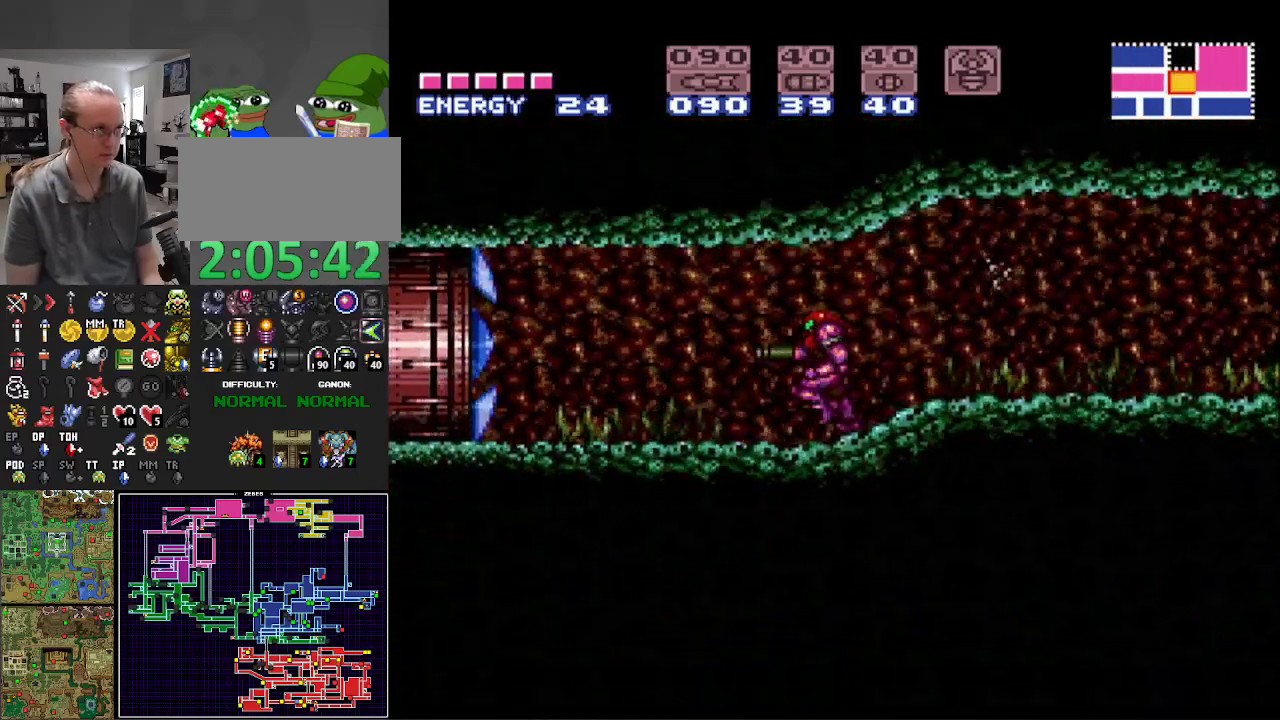
{"buttons": ["B", "DPAD_LEFT"], "events": []}